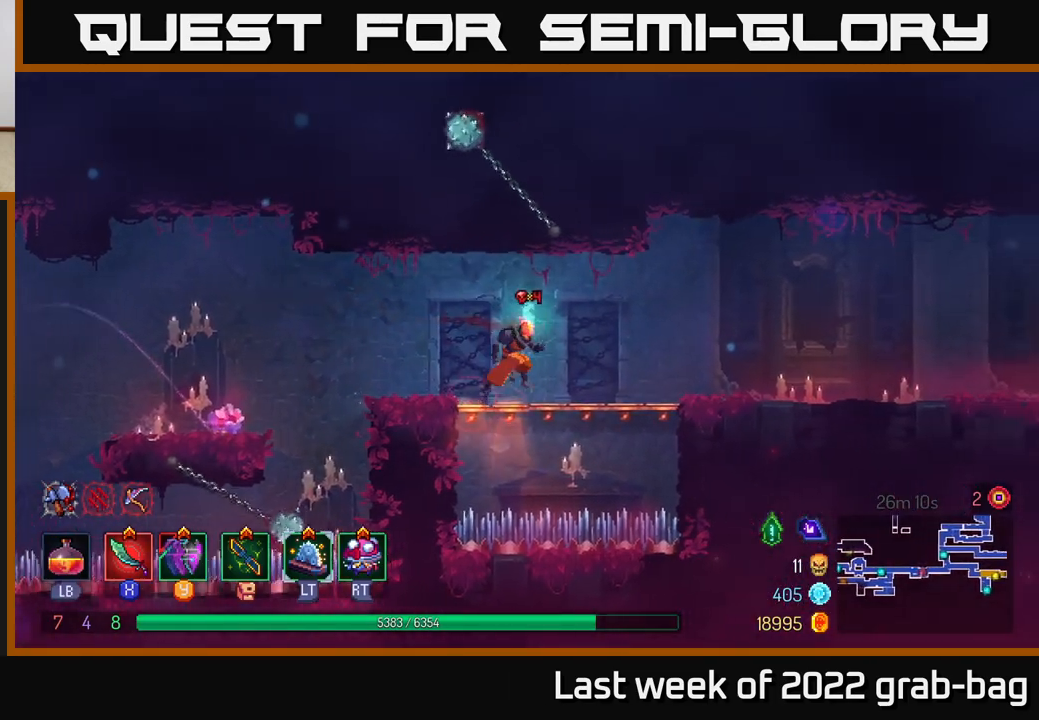
Gameplay with a controller (Xbox layout); each line is a JSON object with the inputs held at the frame after it. "events" lists button and stick changes between this image and that frame as [ms after this image, input, new state], when the widget could be followed in between.
{"buttons": [], "left_stick": "right", "right_stick": "center", "events": [[83, "B", "down"], [367, "B", "up"]]}
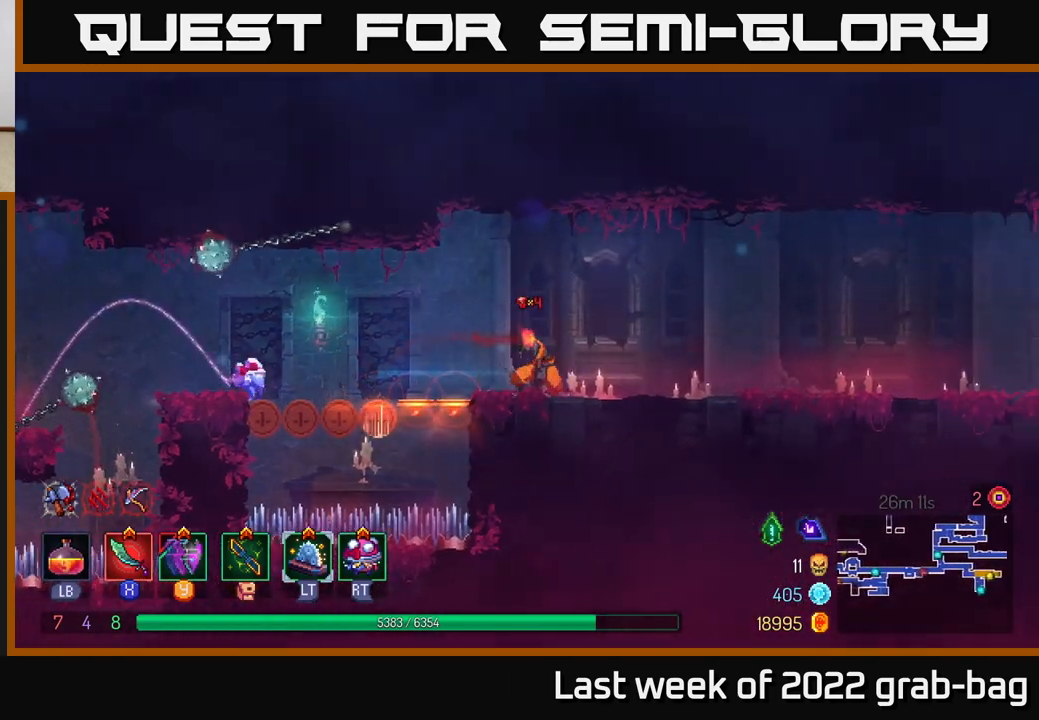
{"buttons": [], "left_stick": "right", "right_stick": "center", "events": []}
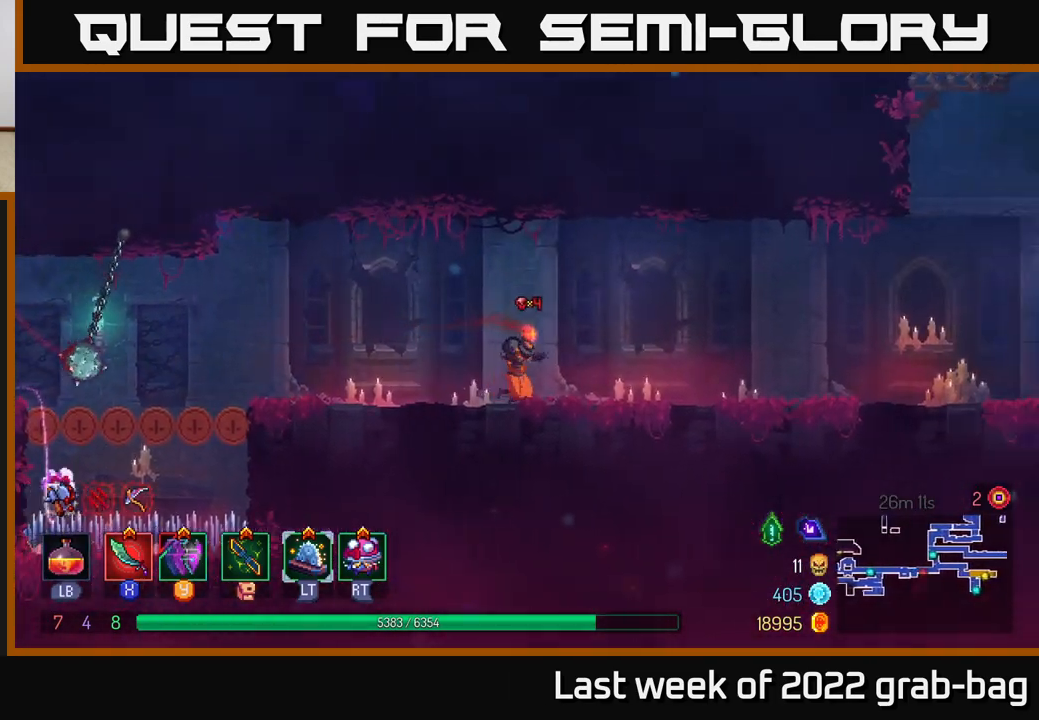
{"buttons": [], "left_stick": "right", "right_stick": "center", "events": []}
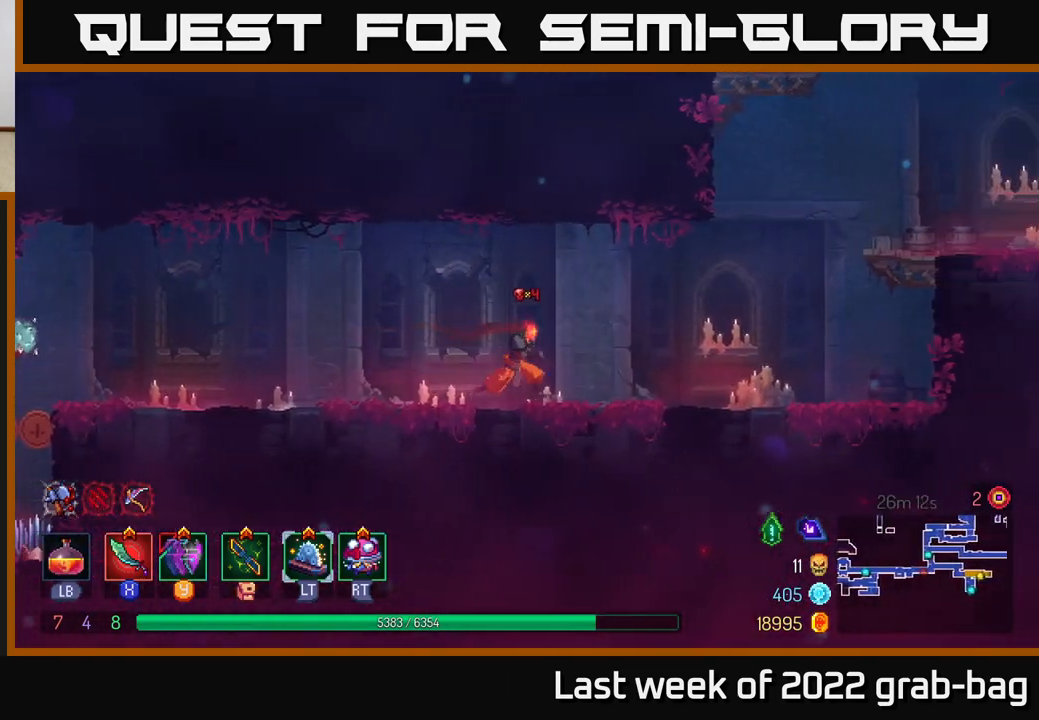
{"buttons": [], "left_stick": "left", "right_stick": "center", "events": [[300, "left_stick", "left"]]}
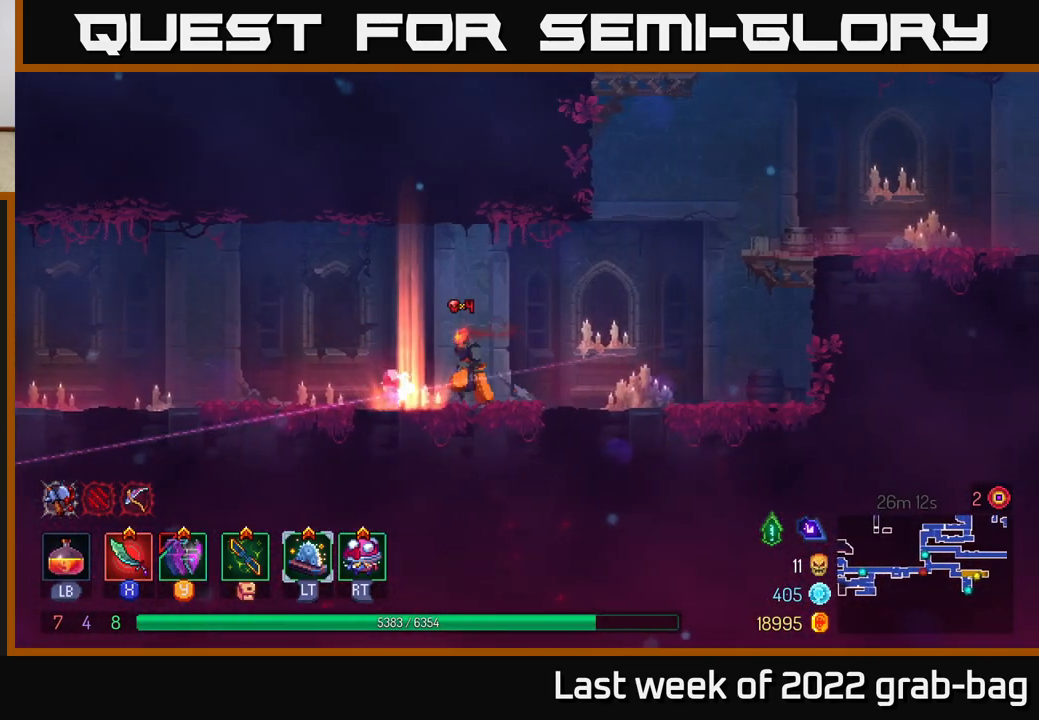
{"buttons": [], "left_stick": "center", "right_stick": "center", "events": [[217, "left_stick", "center"], [317, "SELECT", "down"], [417, "SELECT", "up"]]}
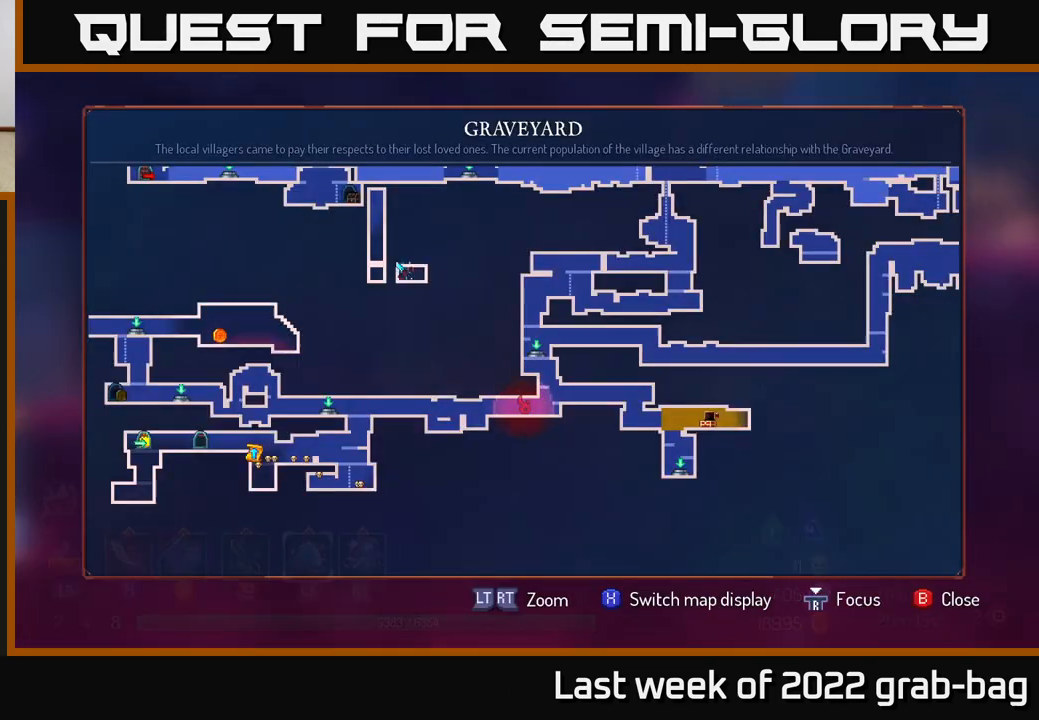
{"buttons": [], "left_stick": "center", "right_stick": "center", "events": []}
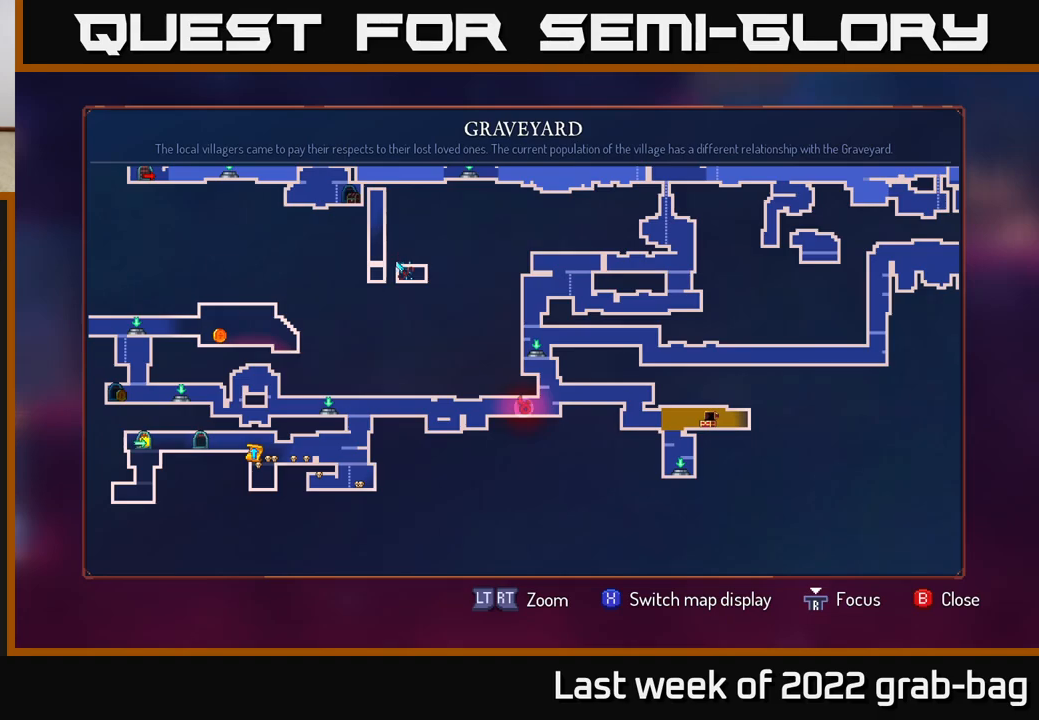
{"buttons": [], "left_stick": "left", "right_stick": "center", "events": [[233, "SELECT", "down"], [317, "SELECT", "up"], [317, "left_stick", "up-left"], [400, "left_stick", "left"]]}
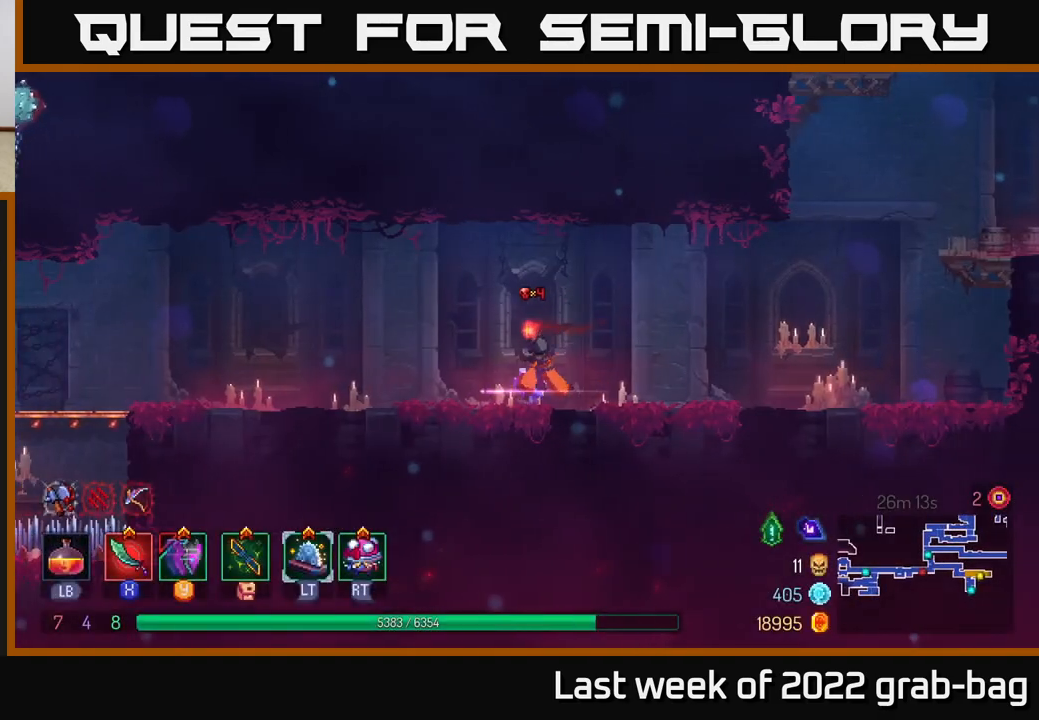
{"buttons": [], "left_stick": "left", "right_stick": "center", "events": []}
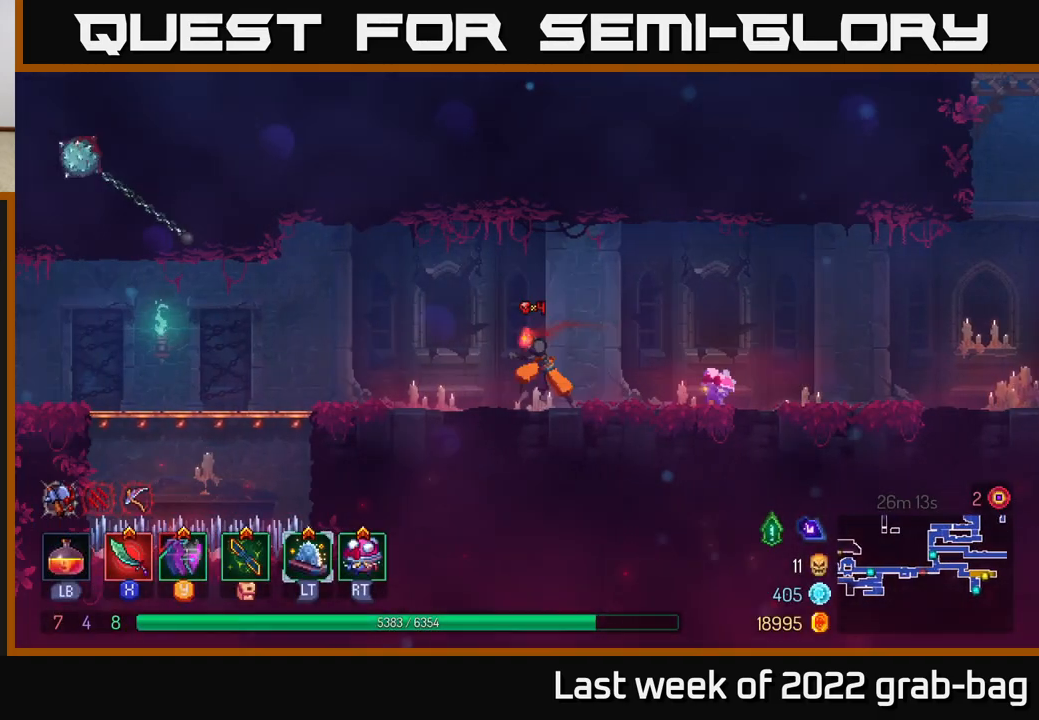
{"buttons": [], "left_stick": "center", "right_stick": "center", "events": [[233, "left_stick", "center"]]}
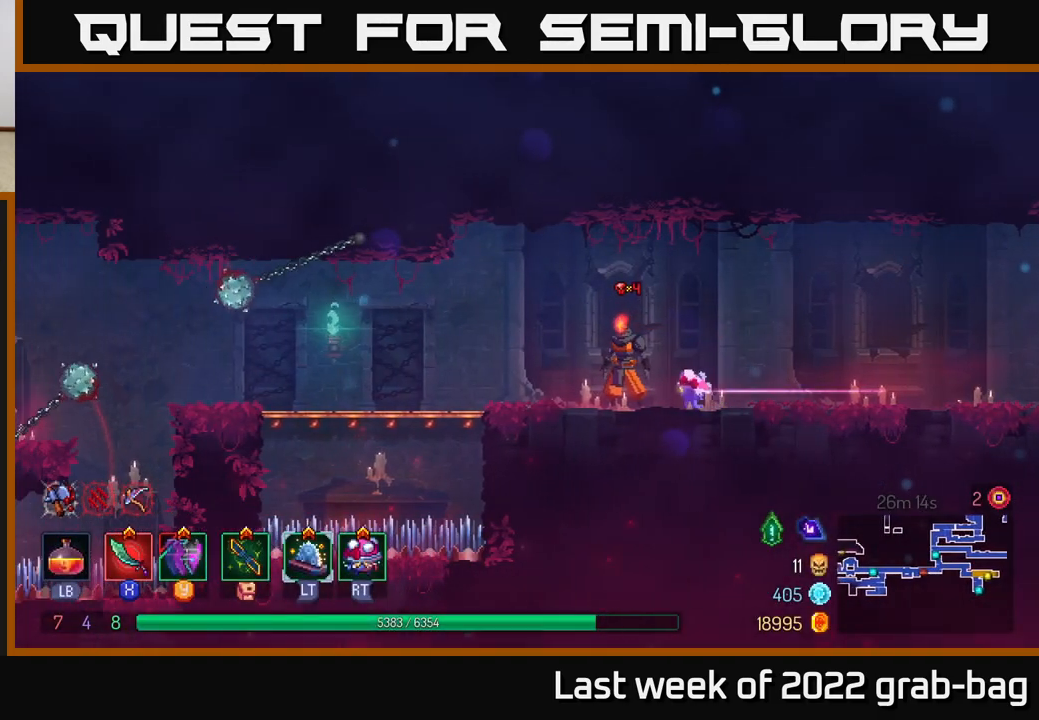
{"buttons": [], "left_stick": "center", "right_stick": "center", "events": []}
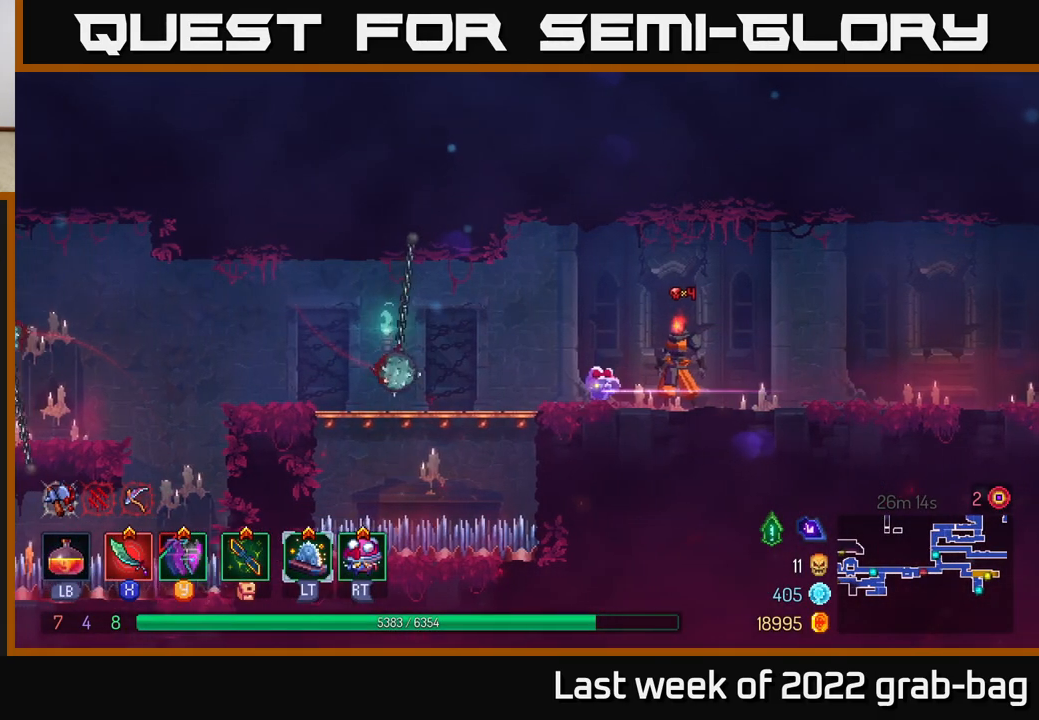
{"buttons": [], "left_stick": "left", "right_stick": "center", "events": [[283, "left_stick", "left"]]}
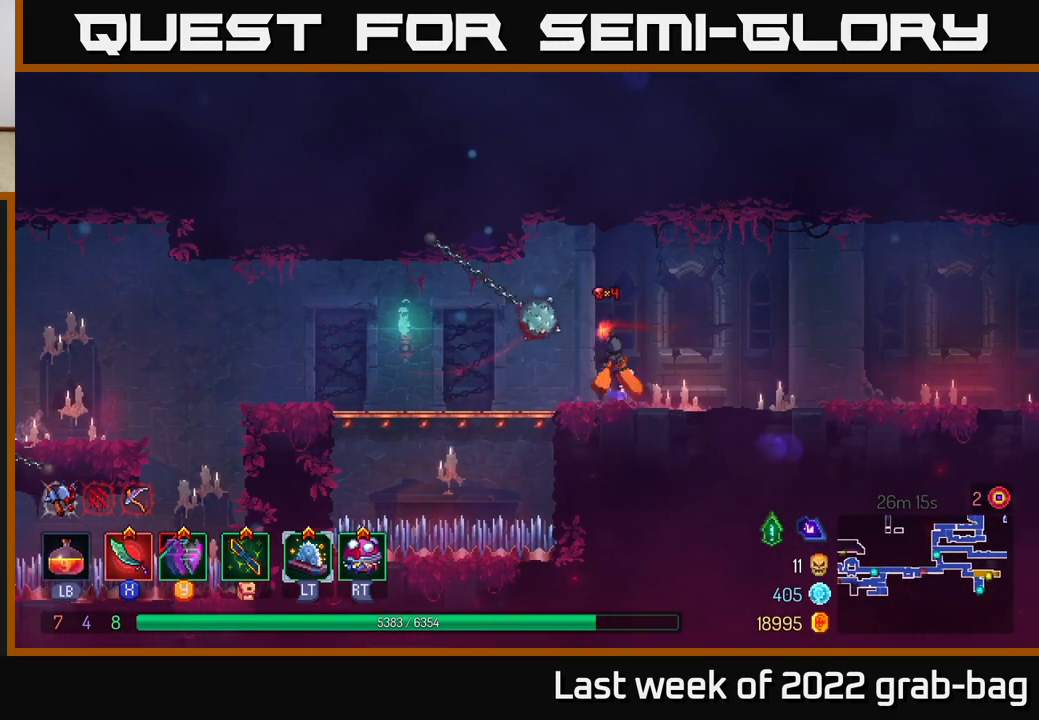
{"buttons": [], "left_stick": "left", "right_stick": "center", "events": []}
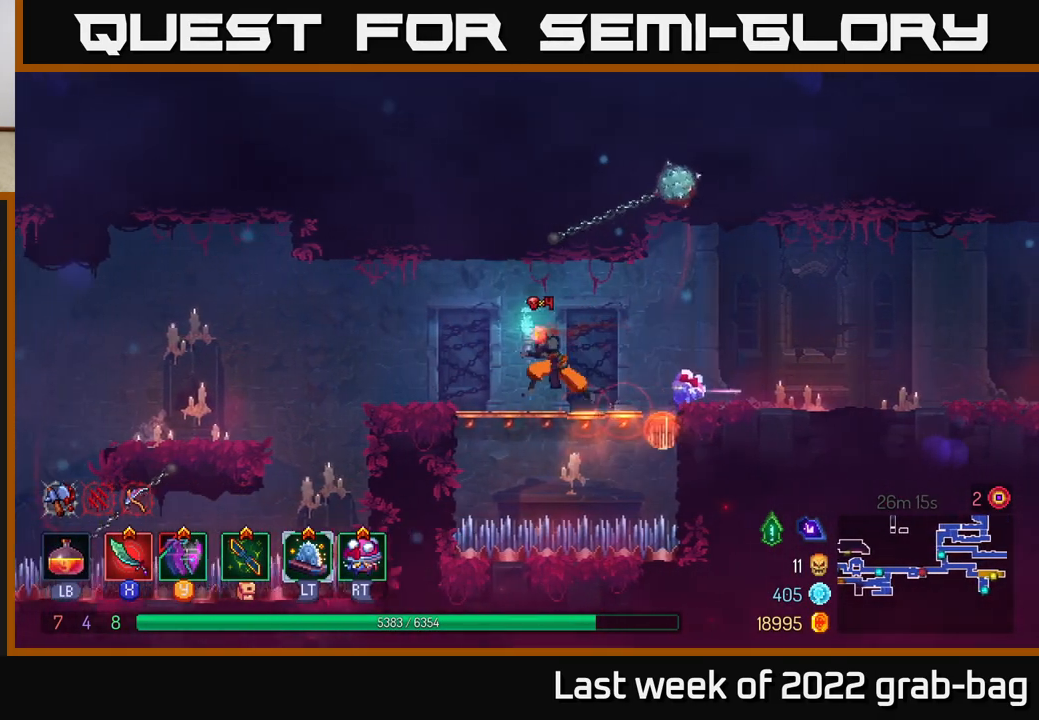
{"buttons": [], "left_stick": "left", "right_stick": "center", "events": [[417, "A", "down"], [500, "A", "up"]]}
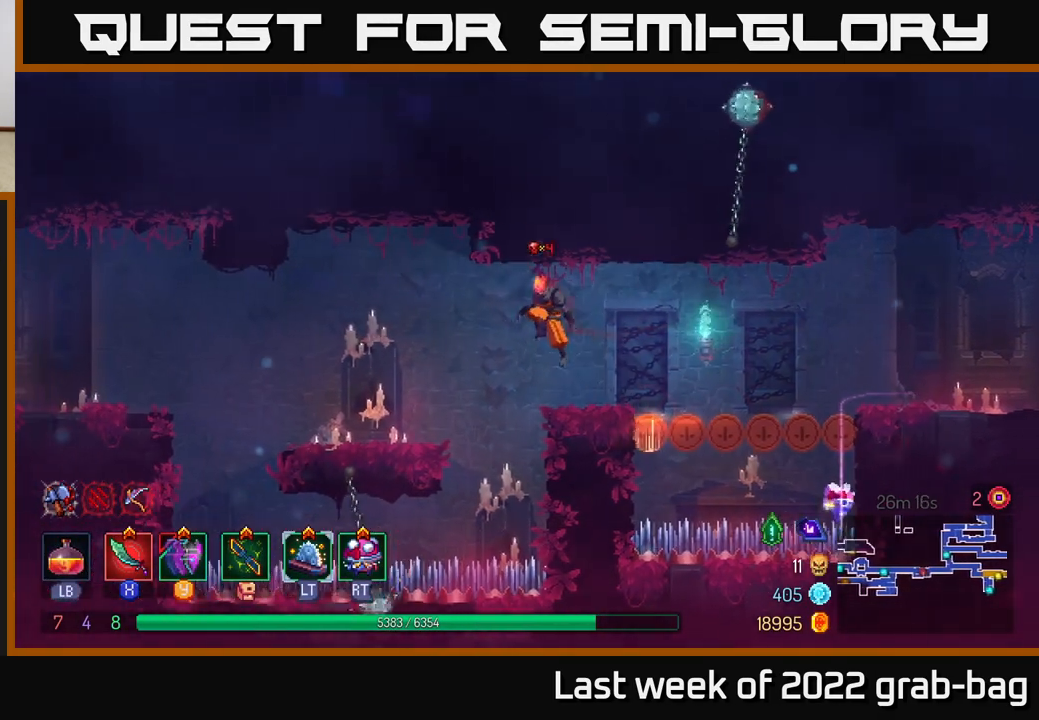
{"buttons": [], "left_stick": "left", "right_stick": "center", "events": []}
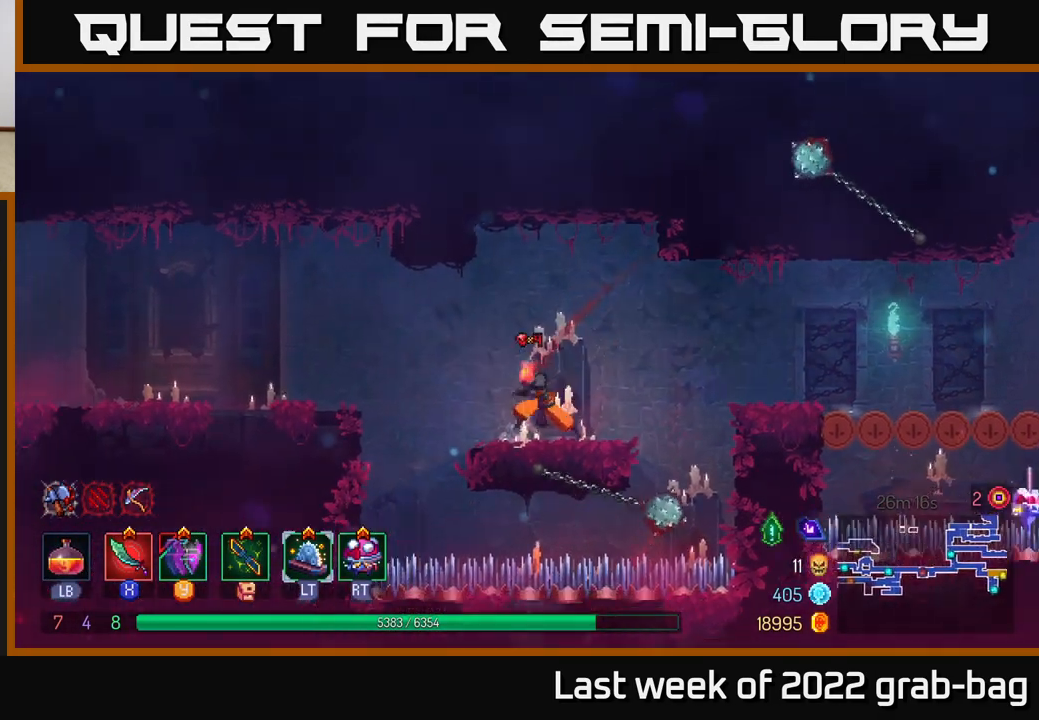
{"buttons": [], "left_stick": "left", "right_stick": "center", "events": [[133, "A", "down"], [433, "A", "up"]]}
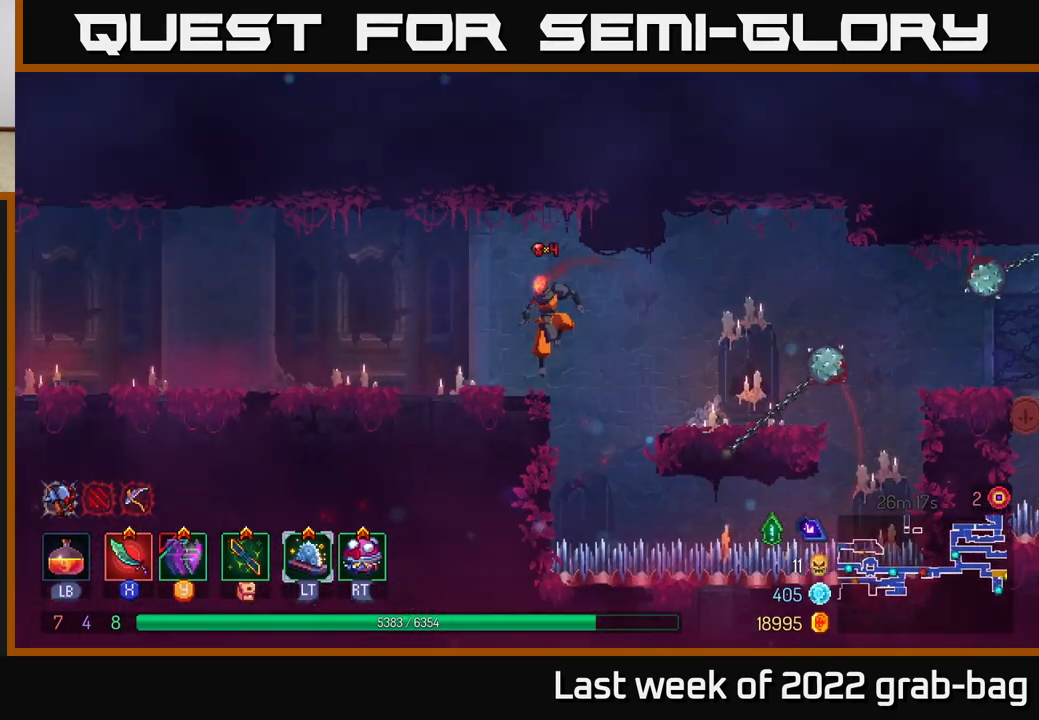
{"buttons": [], "left_stick": "left", "right_stick": "left", "events": [[100, "B", "down"], [217, "B", "up"], [400, "right_stick", "left"]]}
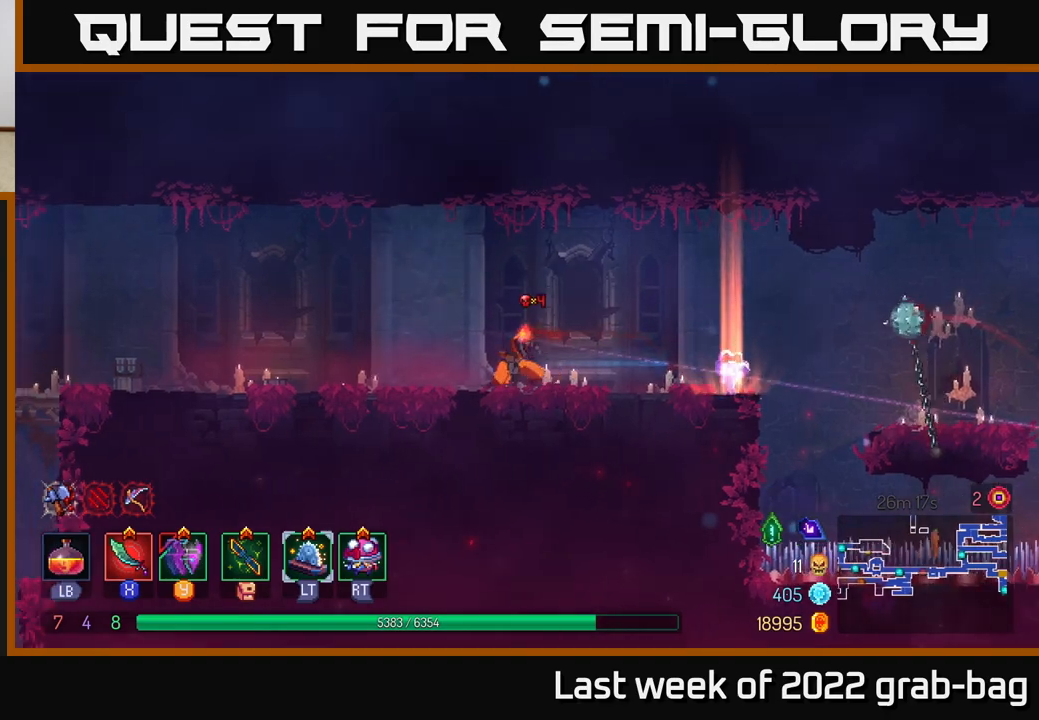
{"buttons": [], "left_stick": "up-left", "right_stick": "down-left", "events": [[450, "right_stick", "down-left"], [467, "left_stick", "up-left"]]}
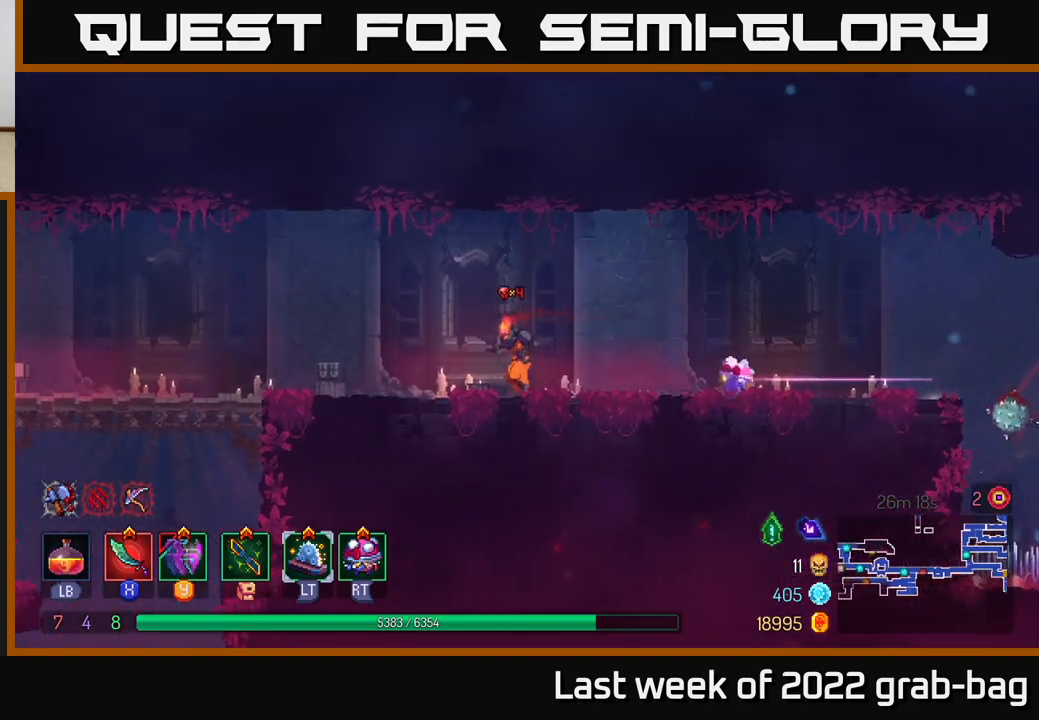
{"buttons": [], "left_stick": "up-left", "right_stick": "down", "events": [[83, "right_stick", "down"]]}
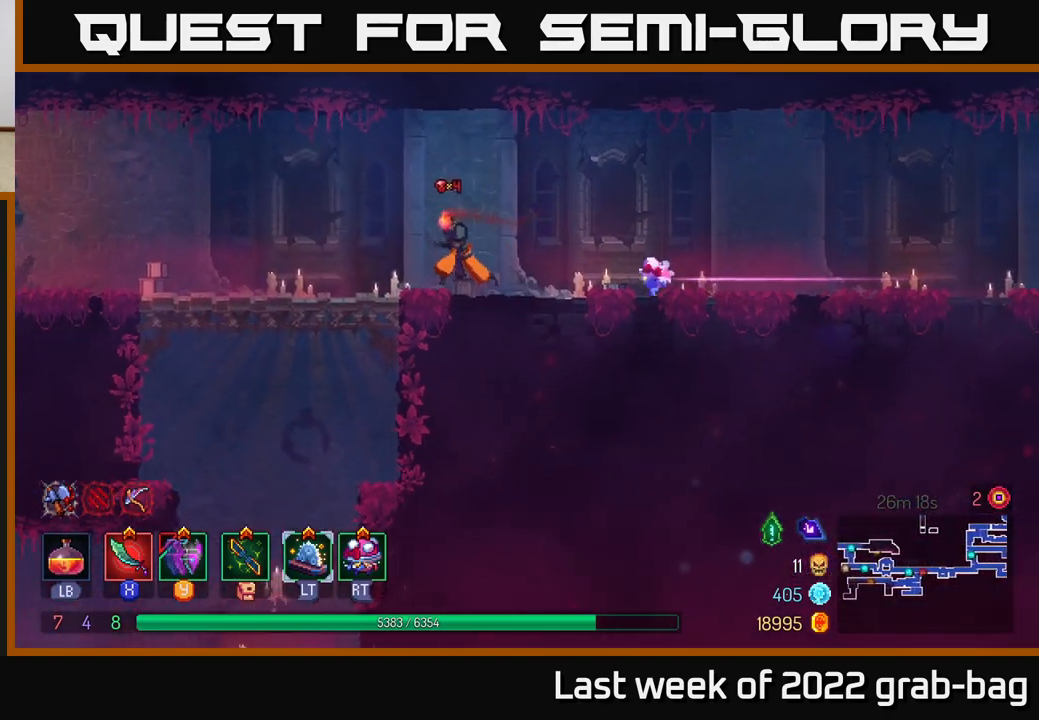
{"buttons": [], "left_stick": "left", "right_stick": "center", "events": [[350, "right_stick", "center"], [483, "left_stick", "left"]]}
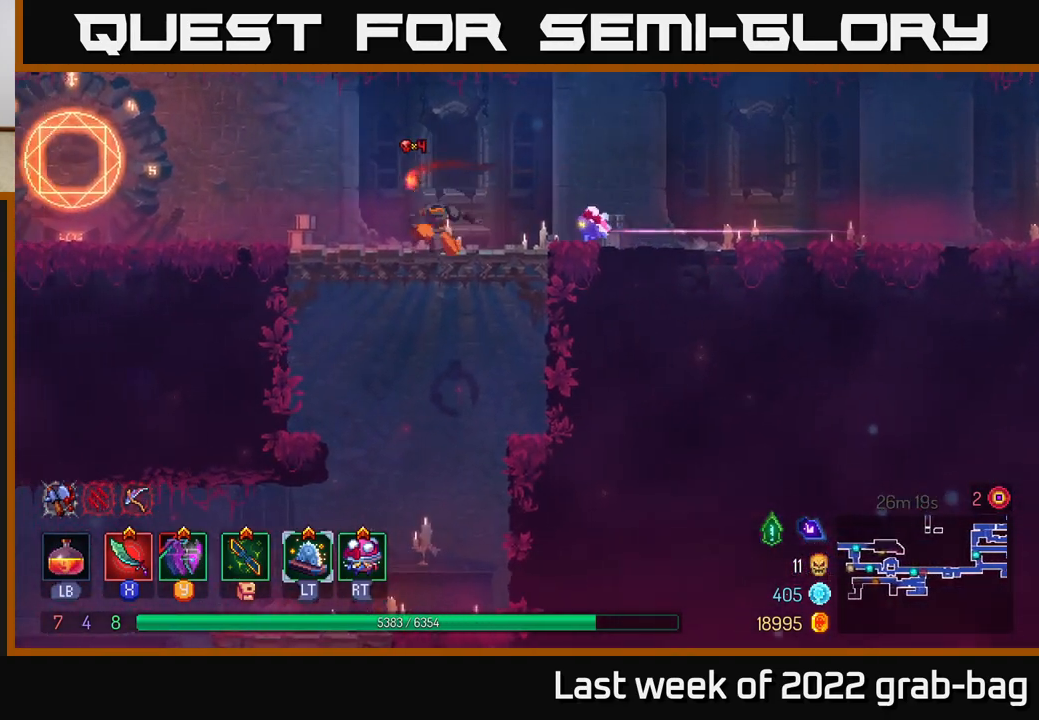
{"buttons": ["B"], "left_stick": "left", "right_stick": "center", "events": [[17, "left_stick", "down-left"], [50, "A", "down"], [67, "left_stick", "down"], [117, "A", "up"], [183, "A", "down"], [283, "A", "up"], [350, "left_stick", "left"], [467, "B", "down"]]}
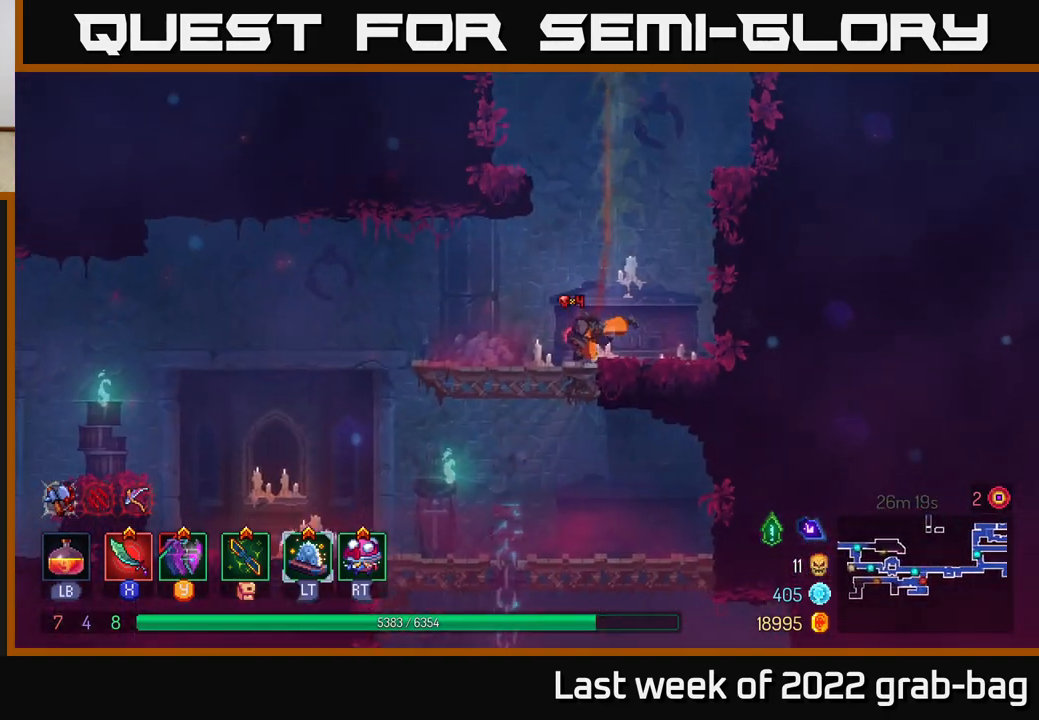
{"buttons": [], "left_stick": "left", "right_stick": "center", "events": [[67, "B", "up"]]}
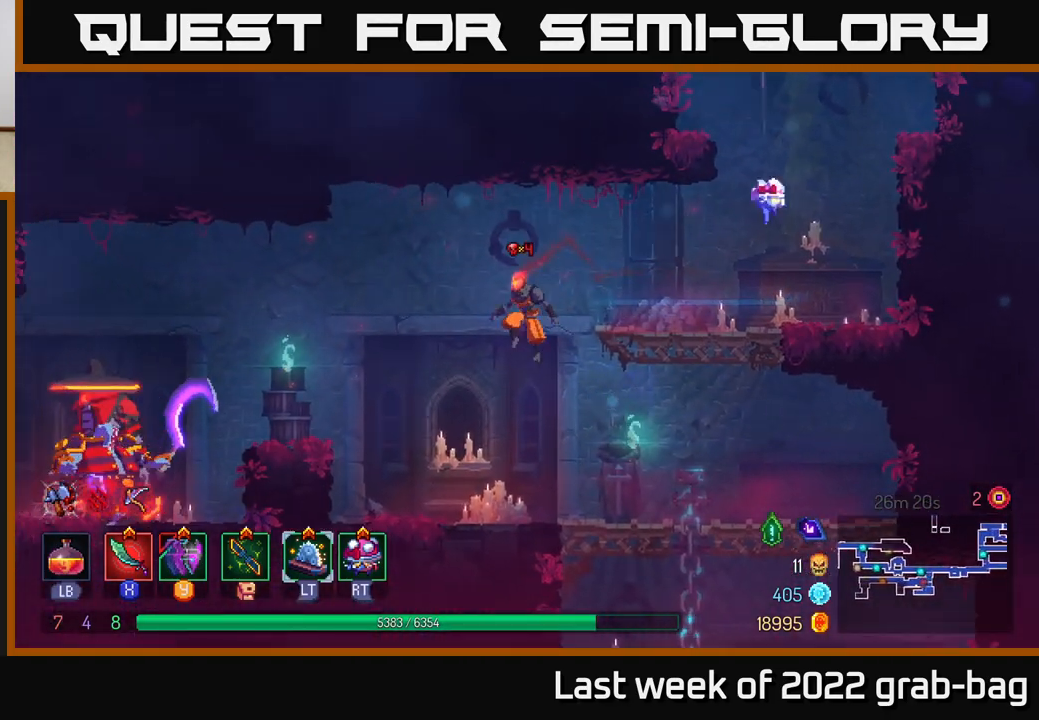
{"buttons": [], "left_stick": "left", "right_stick": "center", "events": [[350, "A", "down"], [500, "A", "up"]]}
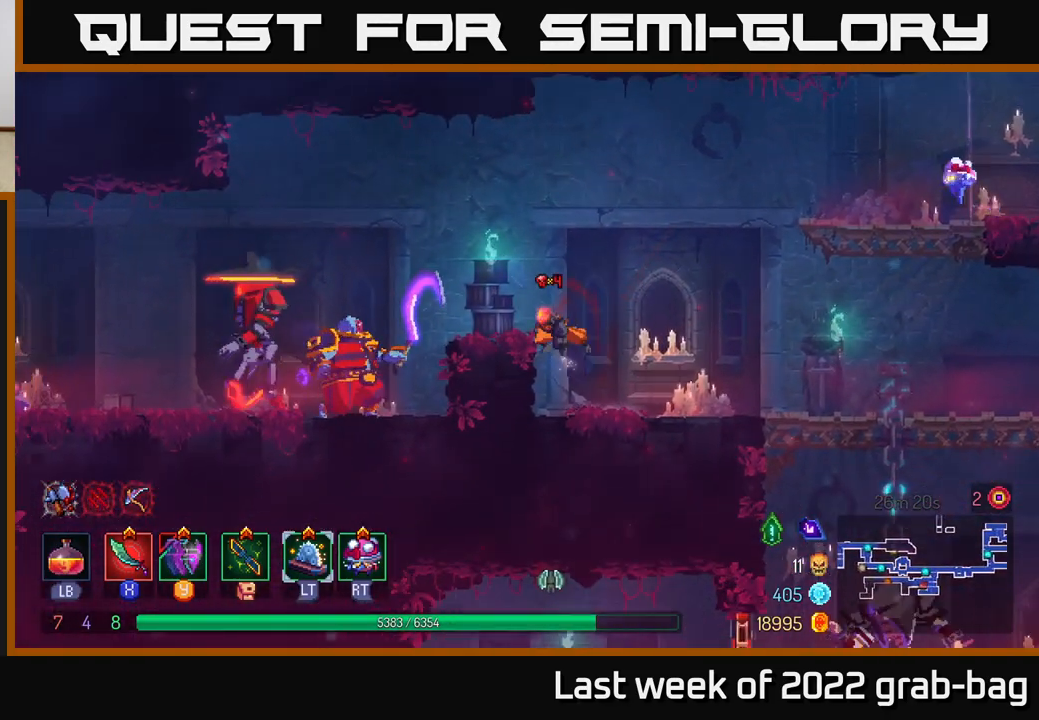
{"buttons": [], "left_stick": "center", "right_stick": "center", "events": [[183, "left_stick", "center"]]}
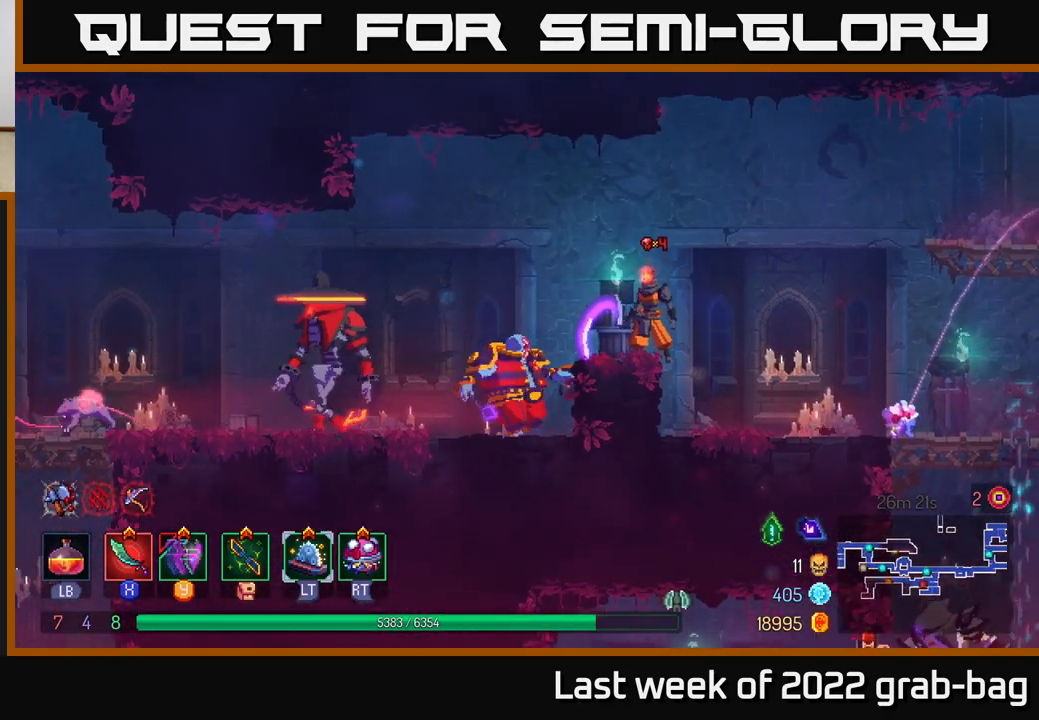
{"buttons": [], "left_stick": "center", "right_stick": "center", "events": [[167, "L2", "down"], [250, "L2", "up"]]}
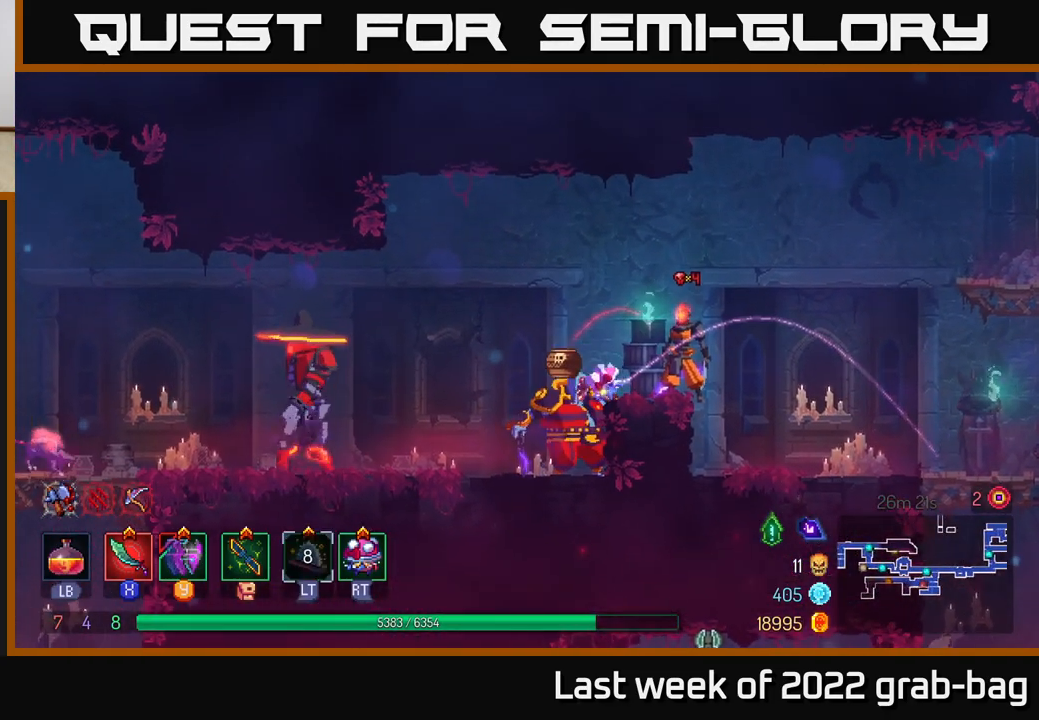
{"buttons": [], "left_stick": "left", "right_stick": "center", "events": [[183, "left_stick", "left"], [200, "A", "down"], [400, "A", "up"]]}
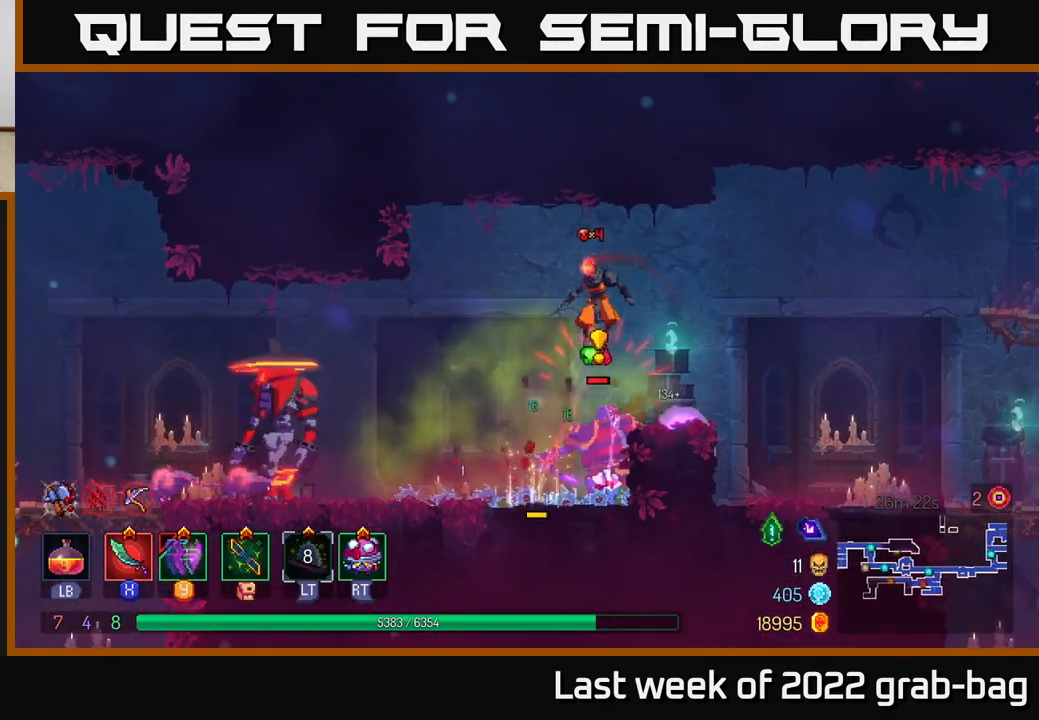
{"buttons": [], "left_stick": "center", "right_stick": "center", "events": [[233, "left_stick", "right"], [283, "X", "down"], [350, "X", "up"], [400, "left_stick", "center"], [417, "X", "down"], [483, "X", "up"]]}
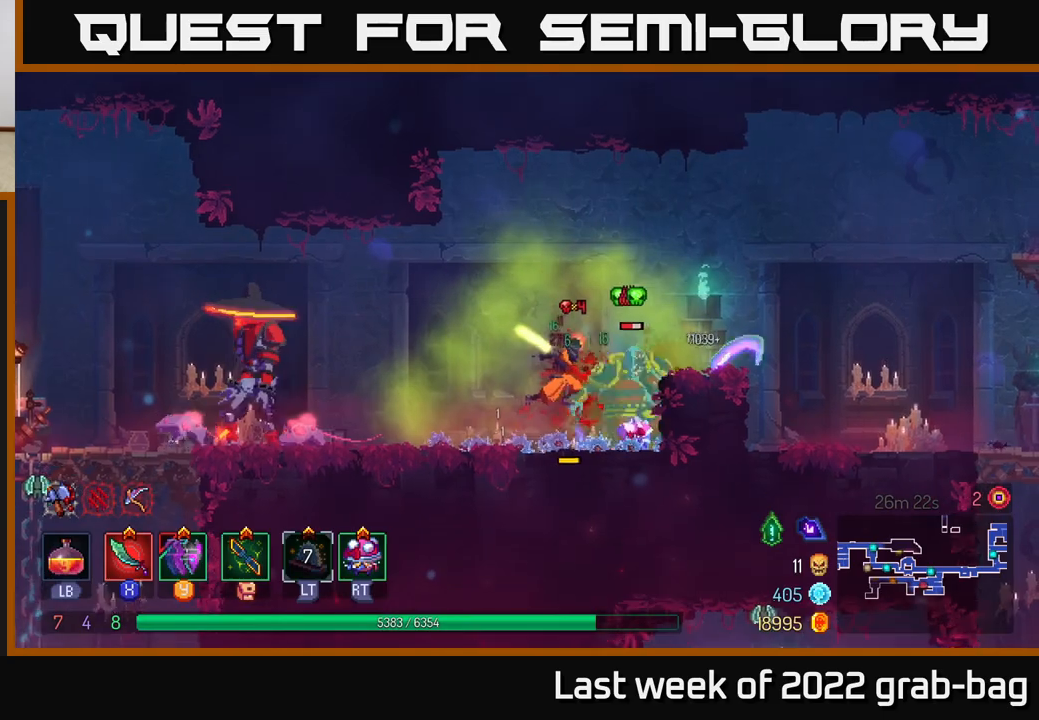
{"buttons": [], "left_stick": "center", "right_stick": "center", "events": [[67, "X", "down"], [133, "X", "up"], [200, "X", "down"], [267, "X", "up"], [350, "X", "down"], [417, "X", "up"]]}
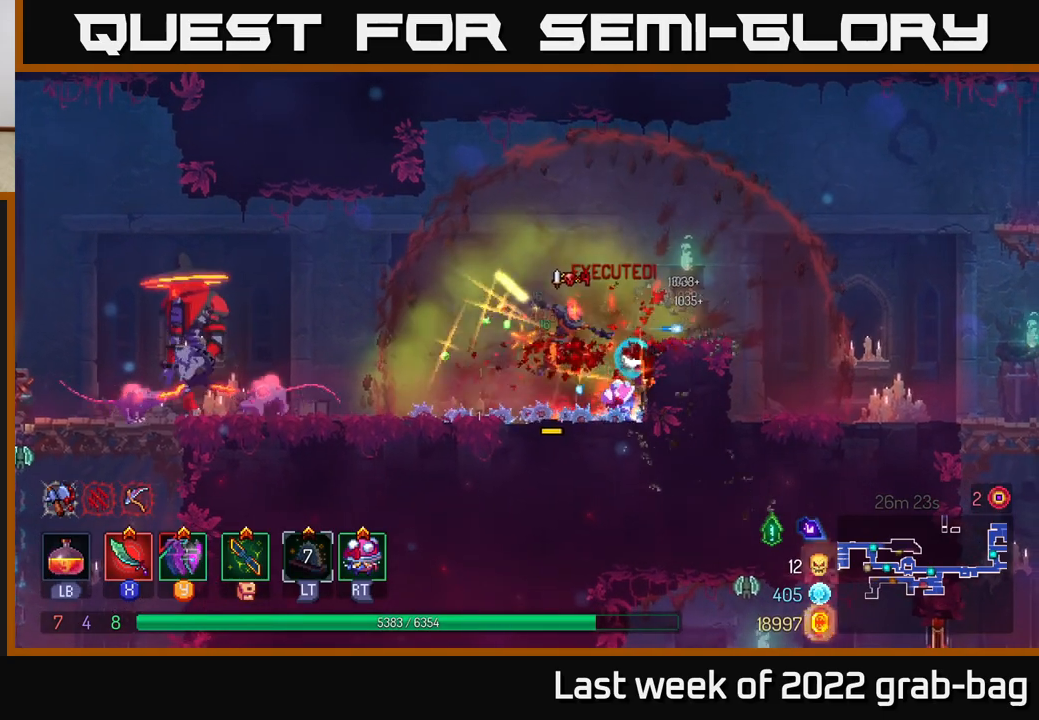
{"buttons": ["B"], "left_stick": "left", "right_stick": "center", "events": [[50, "left_stick", "left"], [450, "B", "down"]]}
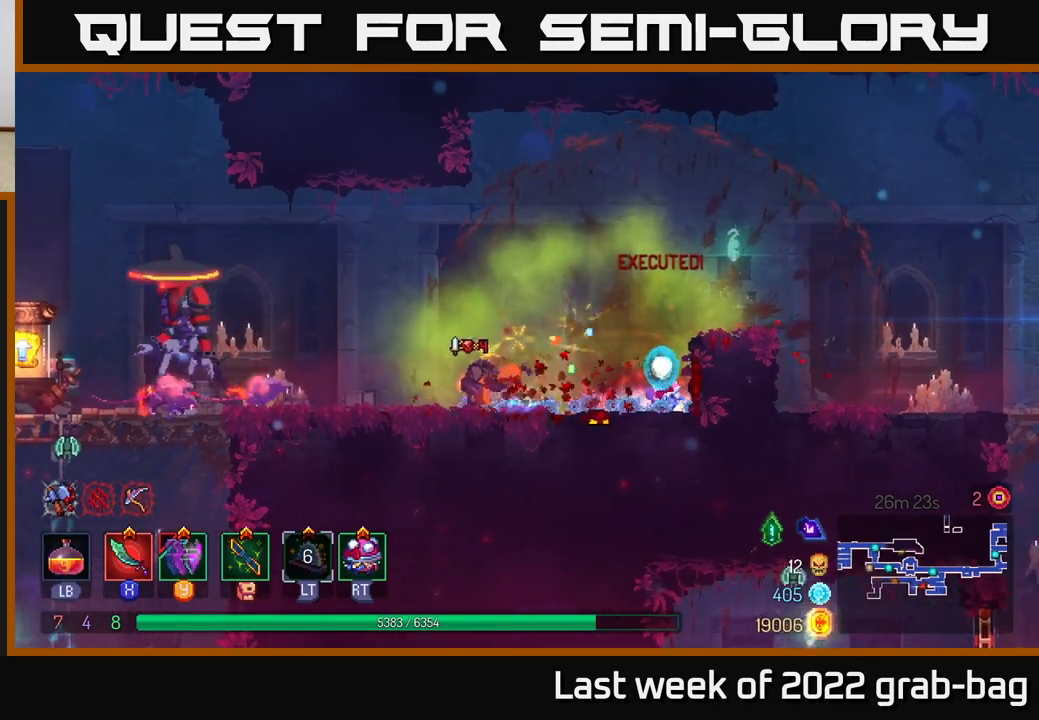
{"buttons": [], "left_stick": "left", "right_stick": "center", "events": [[83, "B", "up"], [250, "X", "down"], [300, "X", "up"], [383, "X", "down"], [433, "X", "up"]]}